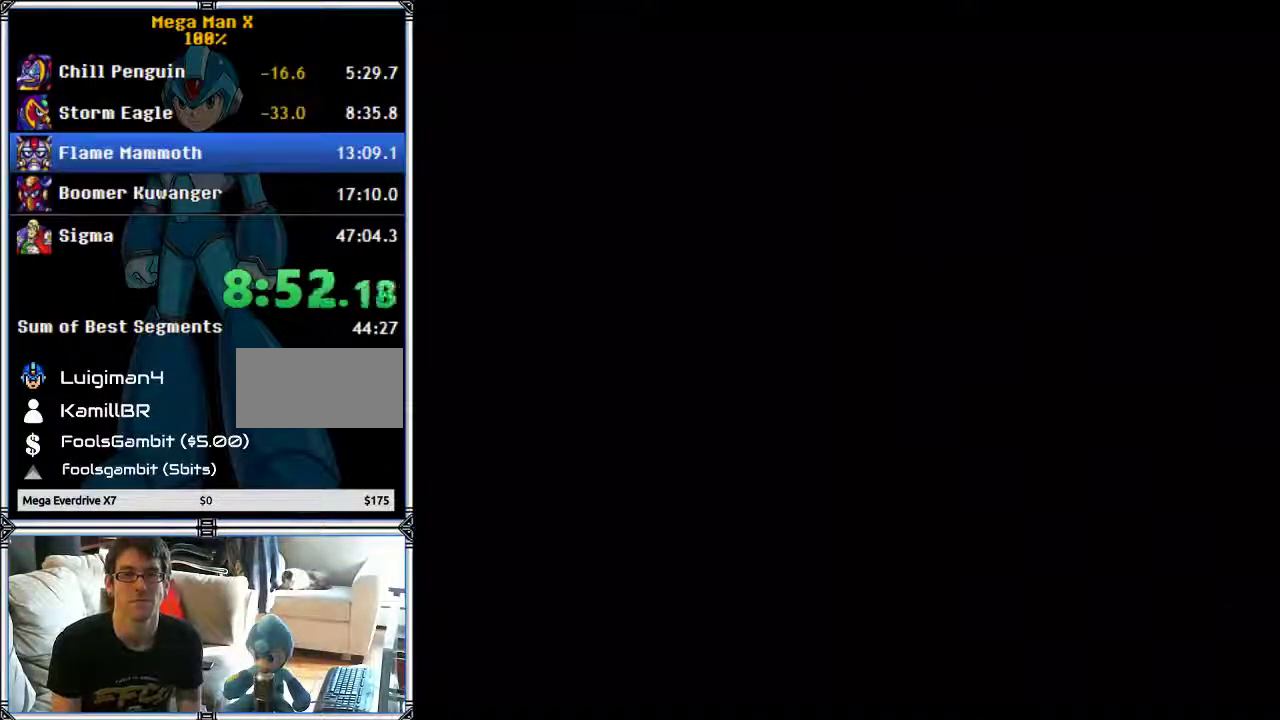
Gameplay with a controller (Nintendo layout); each line is a JSON object with the inputs held at the frame after it. "events" lists button and stick changes between this image and that frame as [ms after this image, input, new state], when the widget could be followed in between. Not read: L1 L3 R1 R3.
{"buttons": ["Y", "DPAD_RIGHT"], "events": []}
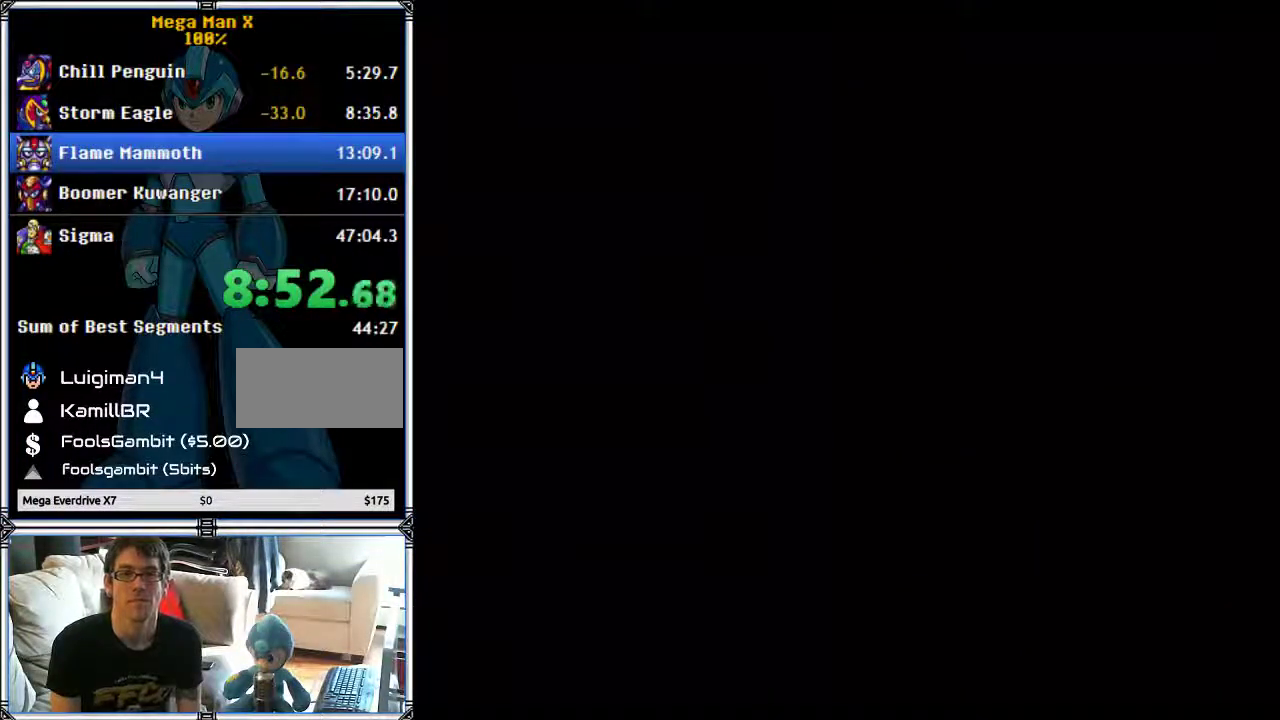
{"buttons": ["Y", "DPAD_RIGHT"], "events": []}
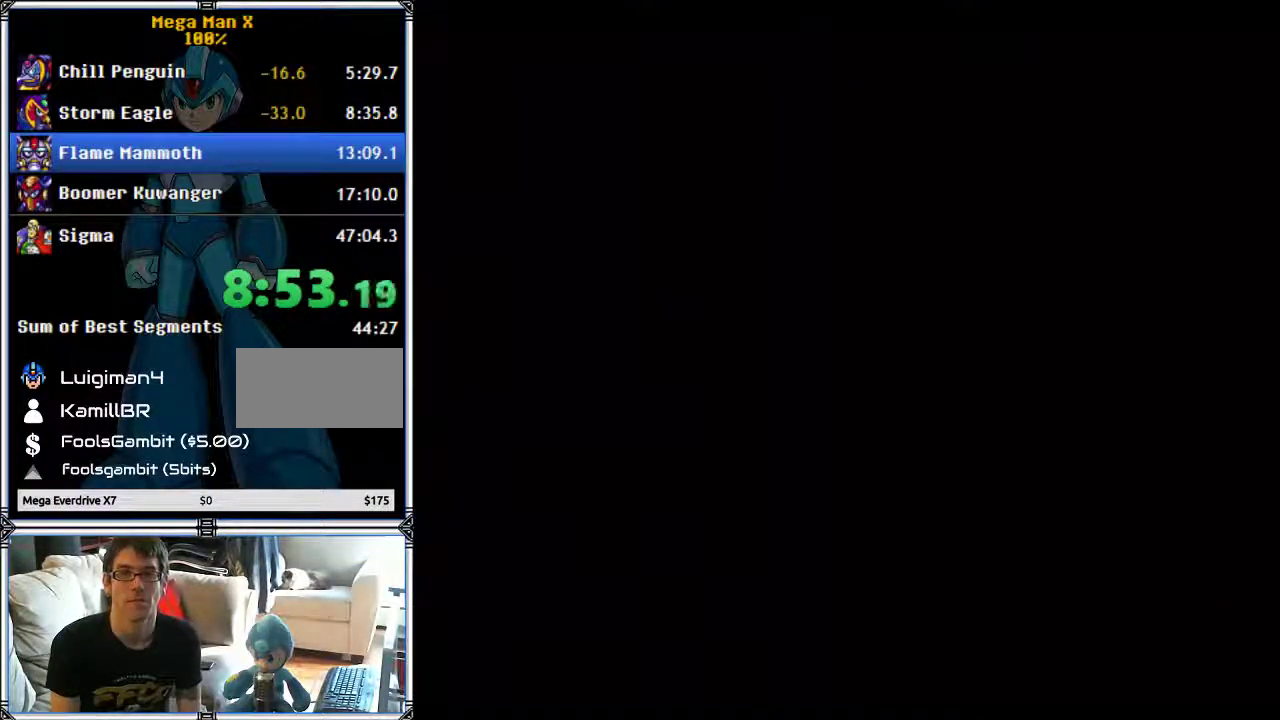
{"buttons": ["Y", "DPAD_RIGHT"], "events": []}
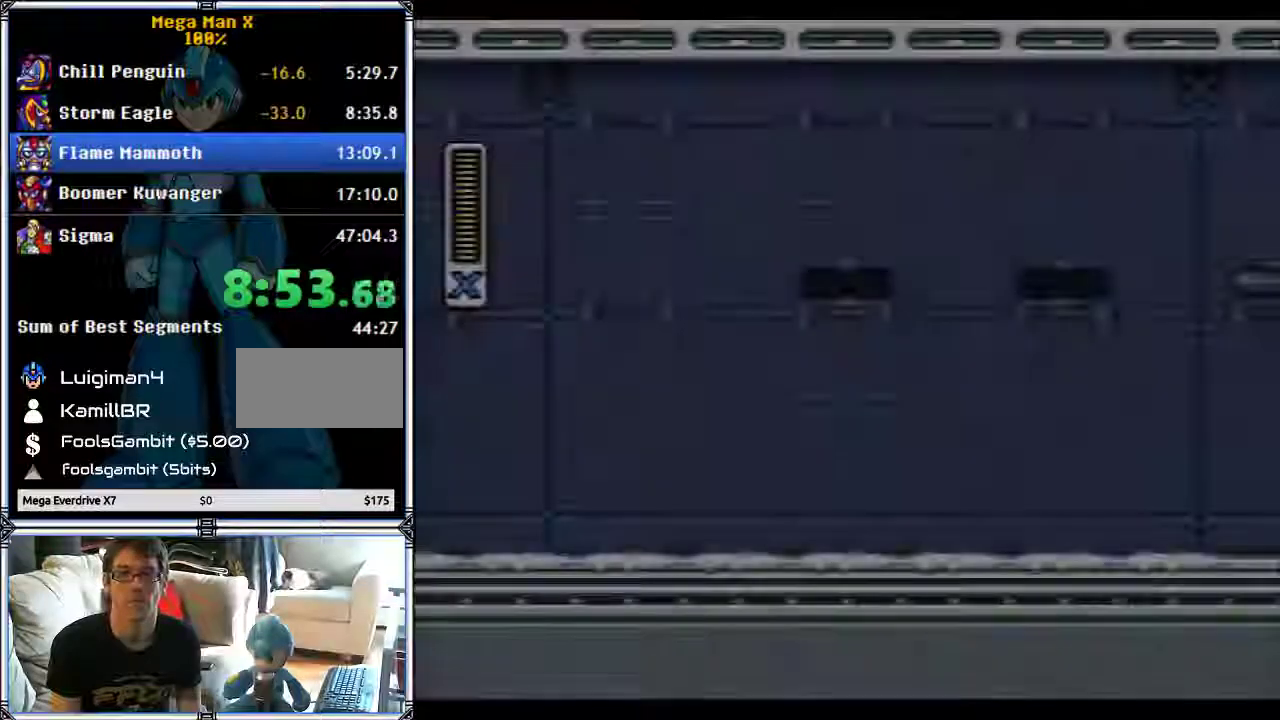
{"buttons": ["Y", "DPAD_RIGHT"], "events": []}
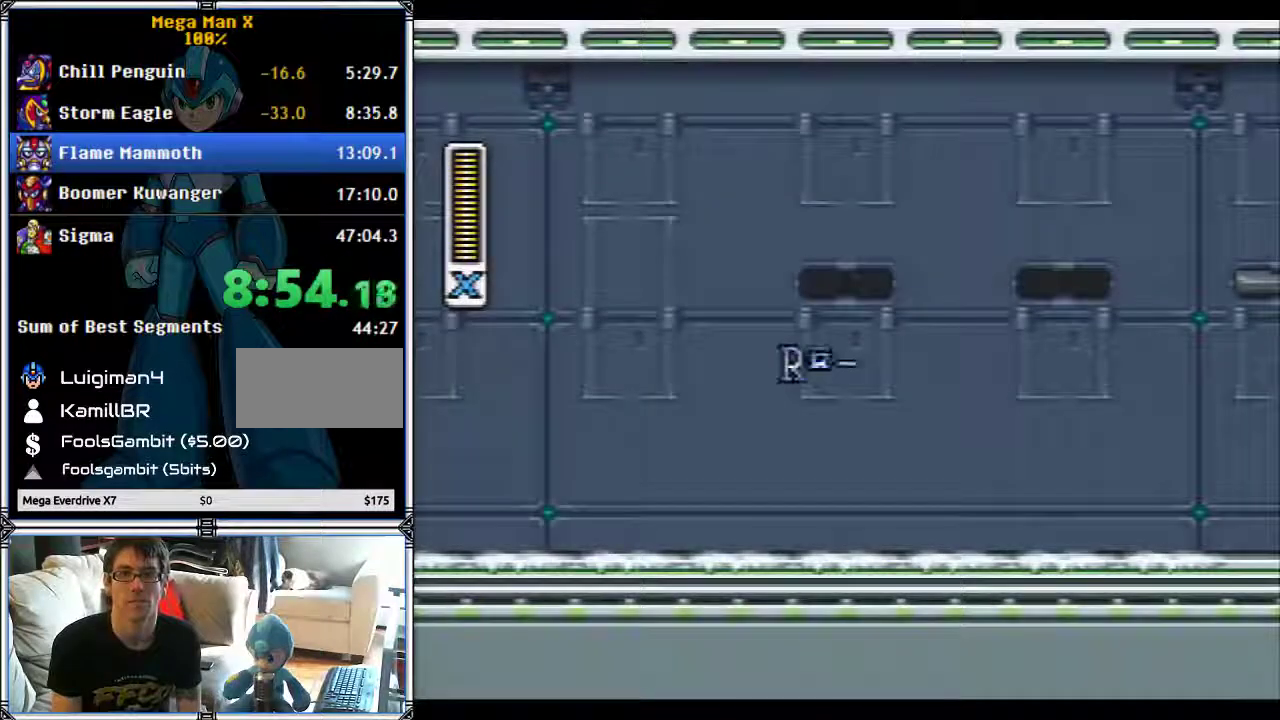
{"buttons": ["Y", "DPAD_RIGHT"], "events": []}
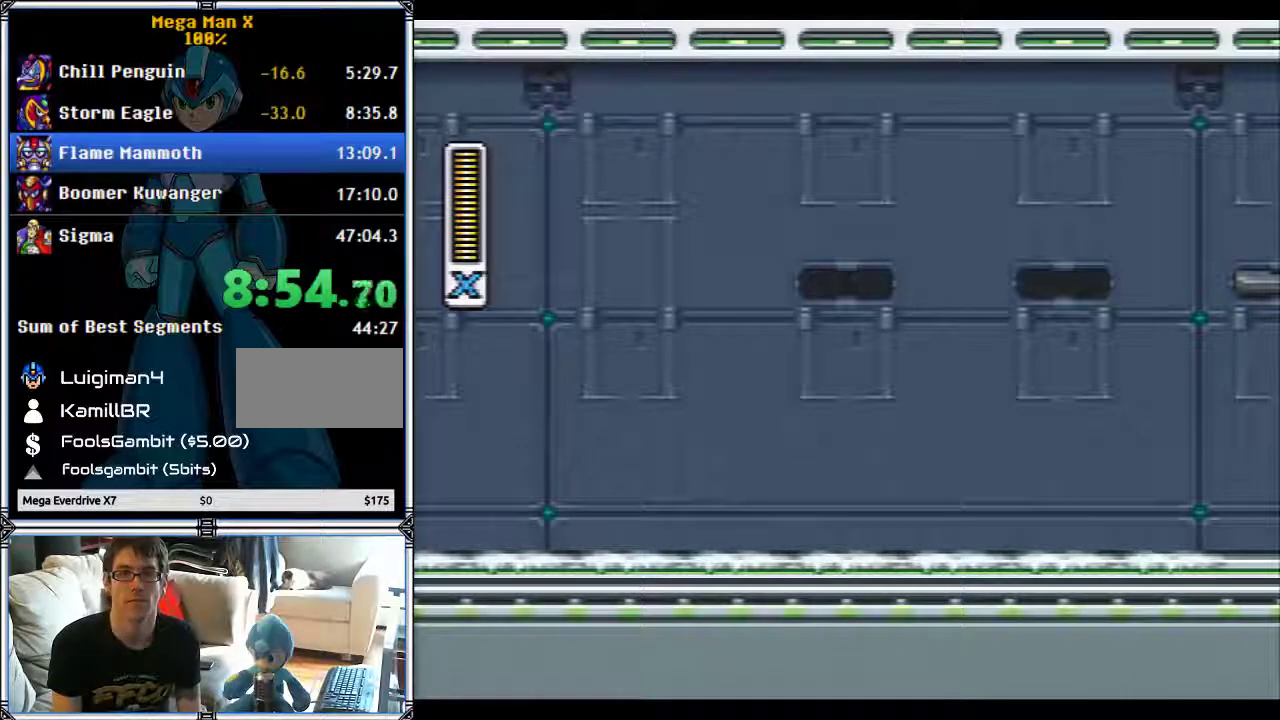
{"buttons": ["Y", "DPAD_RIGHT"], "events": []}
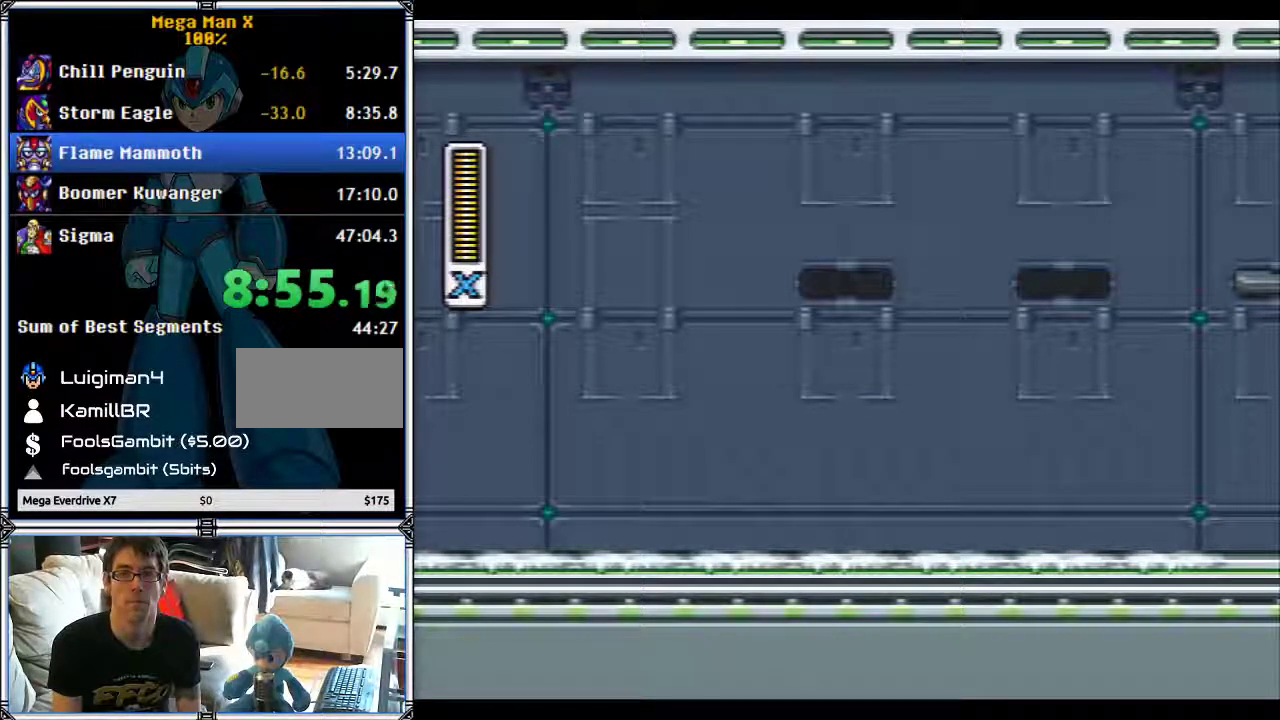
{"buttons": ["Y", "DPAD_RIGHT"], "events": []}
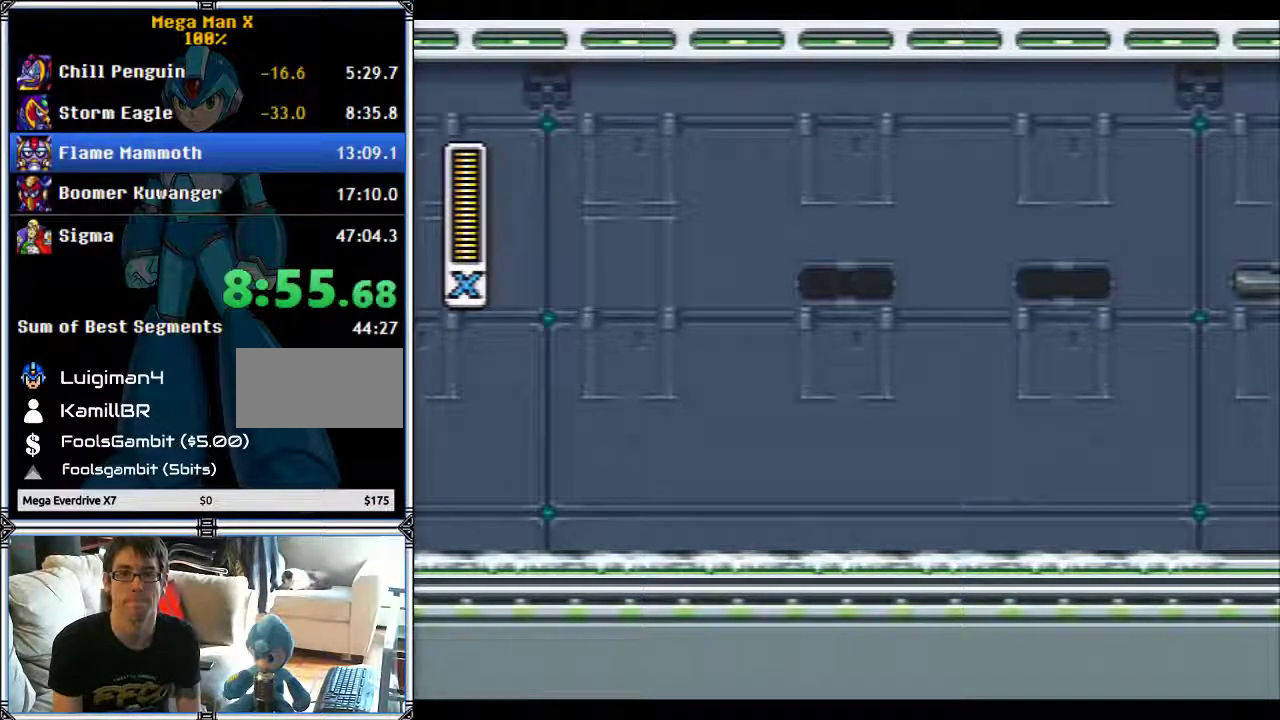
{"buttons": ["Y", "DPAD_RIGHT"], "events": []}
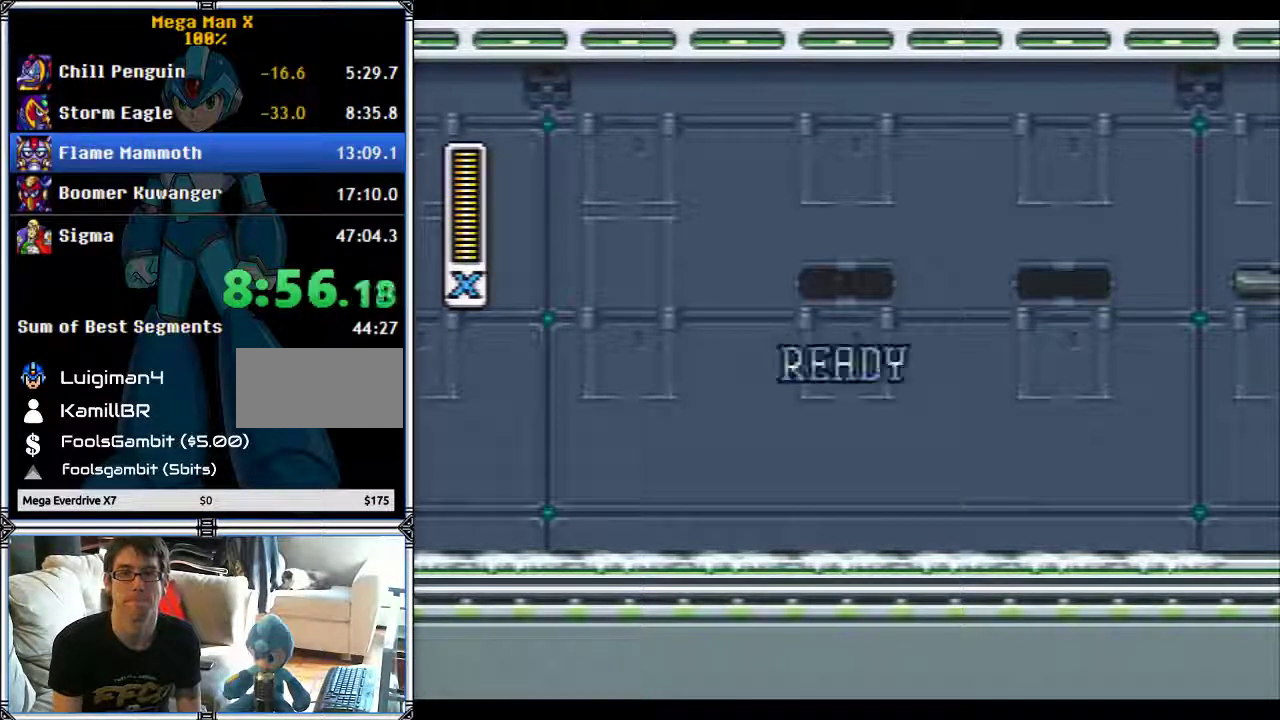
{"buttons": ["Y", "DPAD_RIGHT"], "events": []}
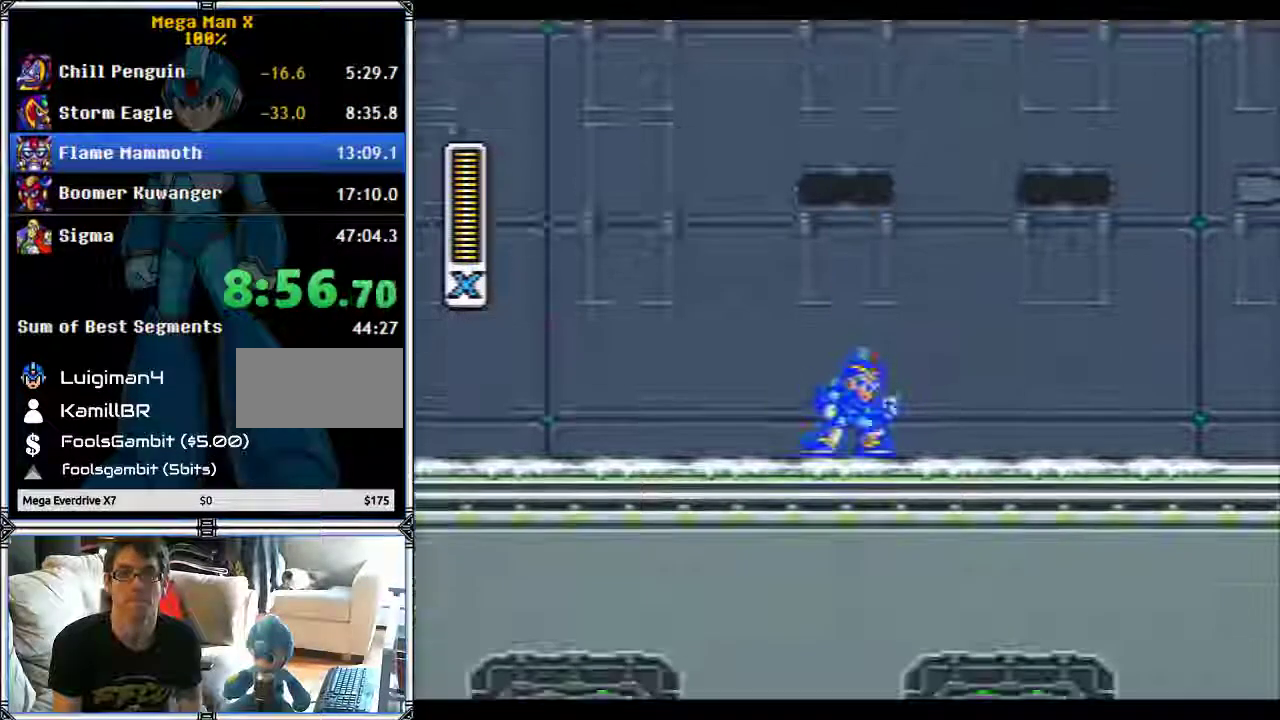
{"buttons": ["B", "Y", "DPAD_RIGHT"], "events": [[300, "B", "down"]]}
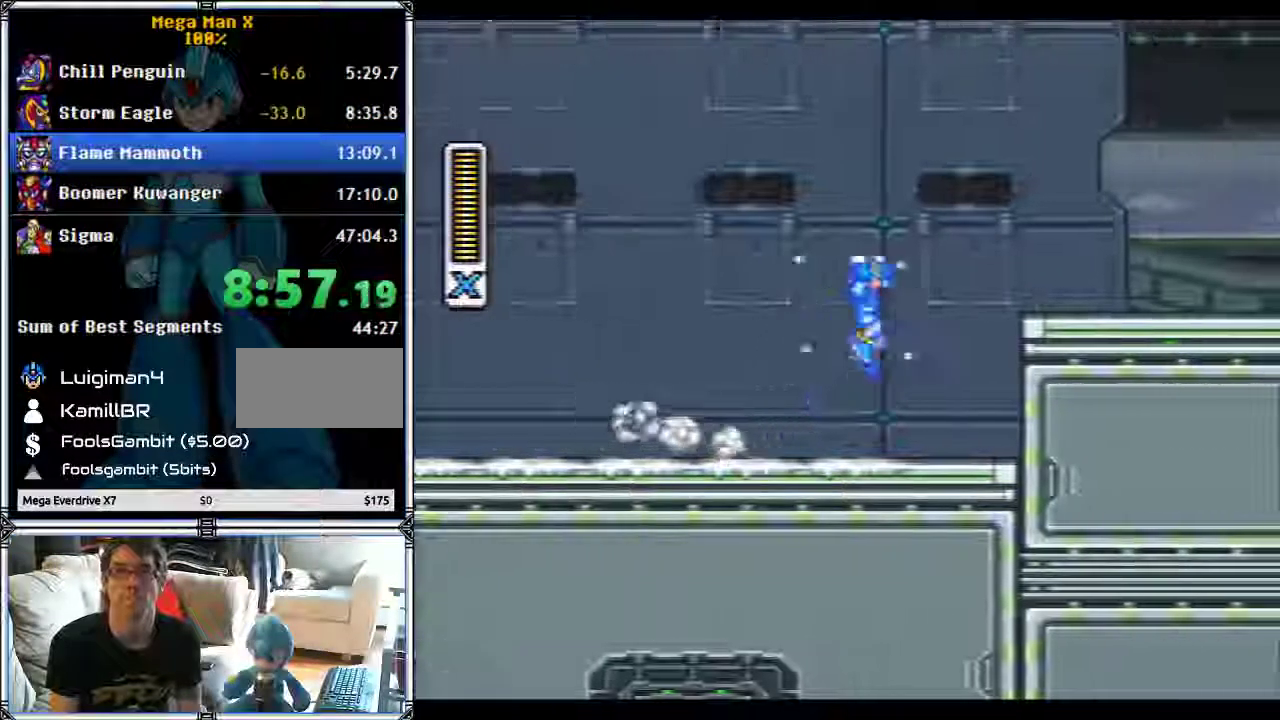
{"buttons": ["DPAD_RIGHT"], "events": [[367, "B", "up"], [500, "Y", "up"]]}
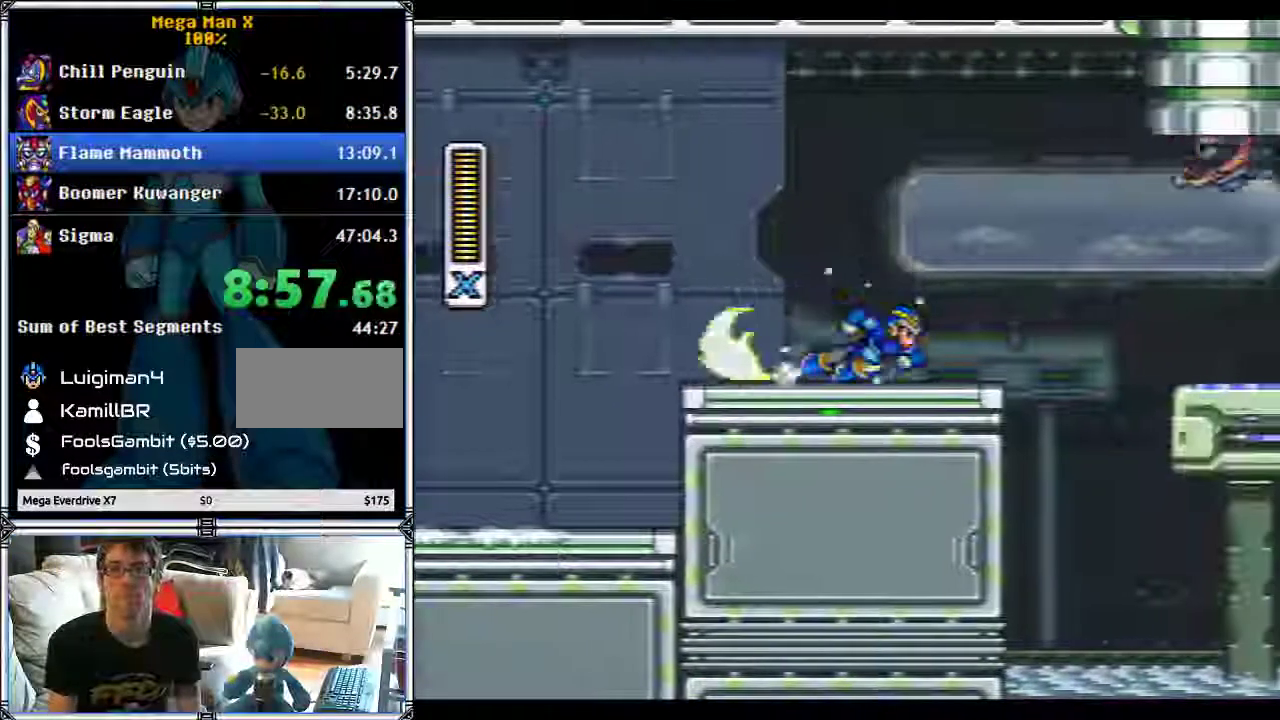
{"buttons": ["Y", "DPAD_RIGHT"], "events": [[67, "B", "down"], [67, "Y", "down"], [400, "B", "up"]]}
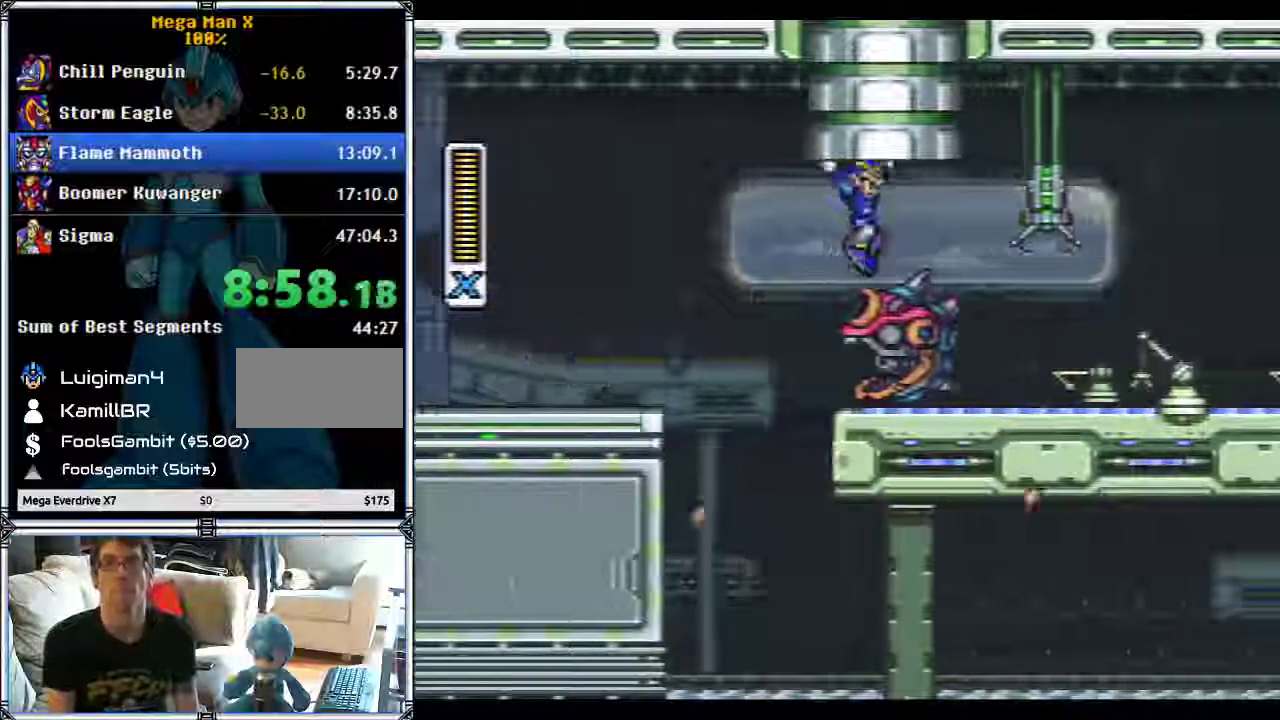
{"buttons": ["Y", "DPAD_RIGHT"], "events": []}
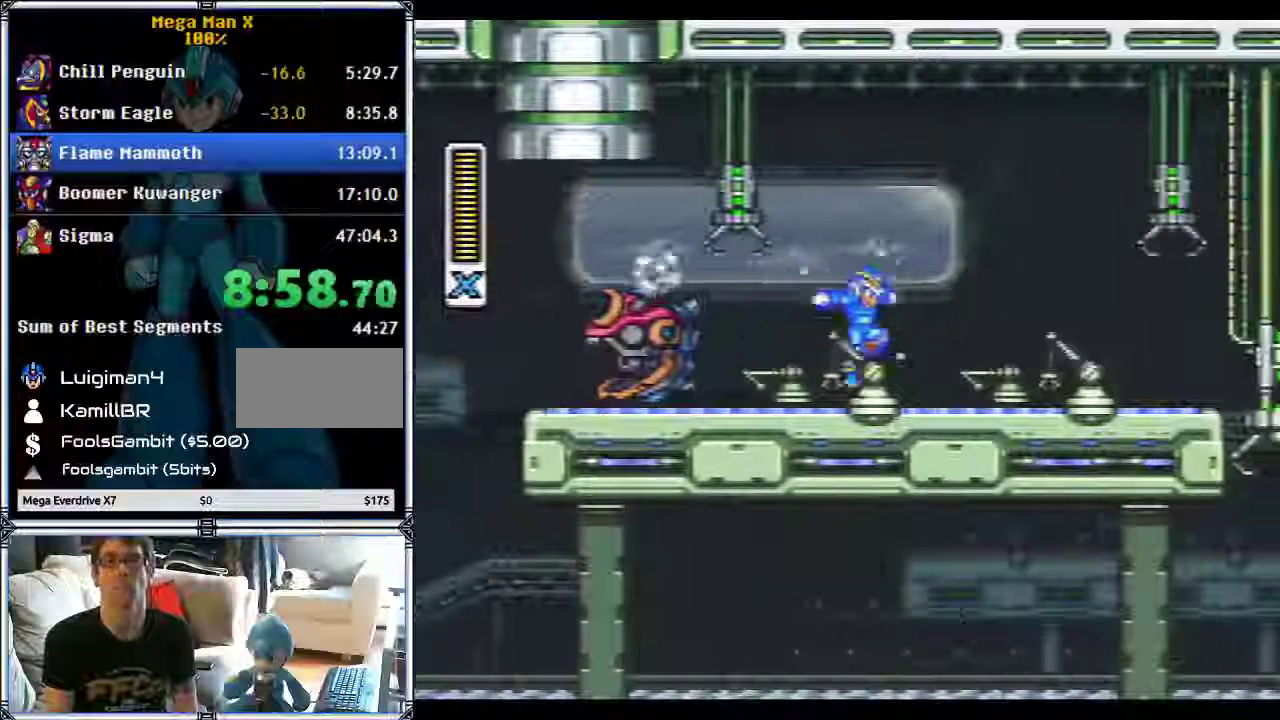
{"buttons": ["B", "Y", "DPAD_RIGHT"], "events": [[350, "B", "down"]]}
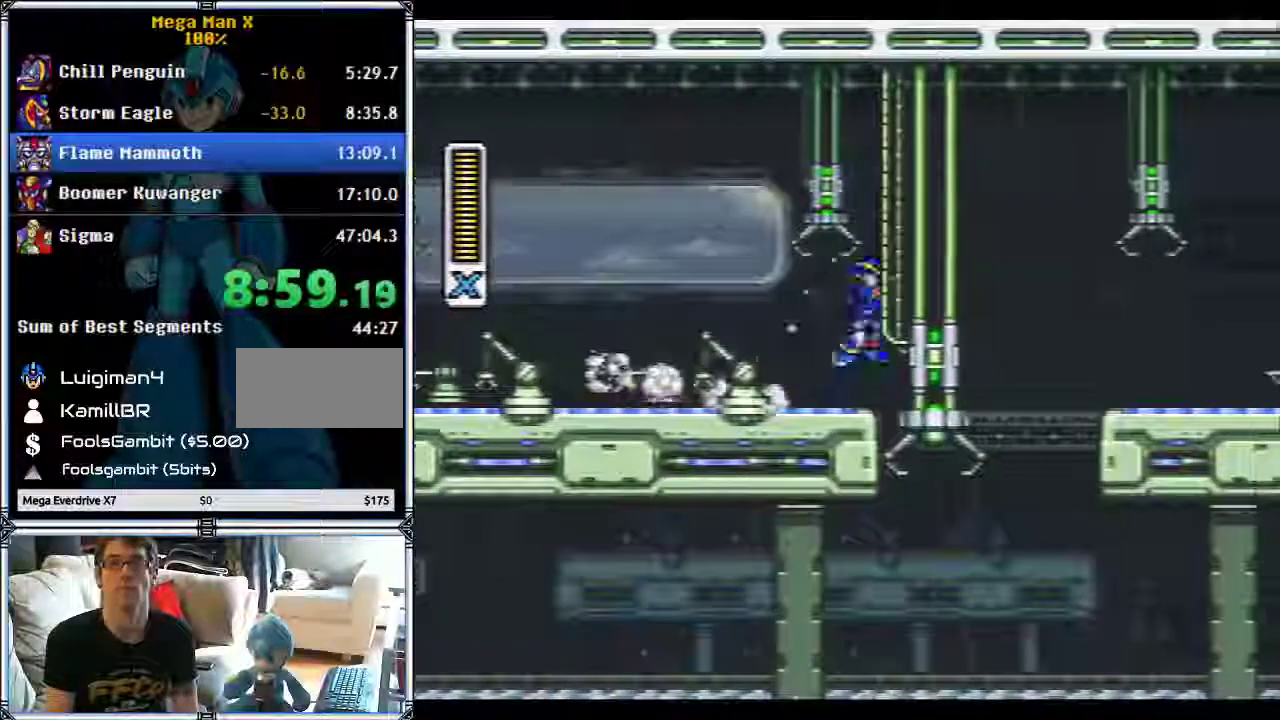
{"buttons": ["Y", "DPAD_RIGHT"], "events": [[233, "B", "up"]]}
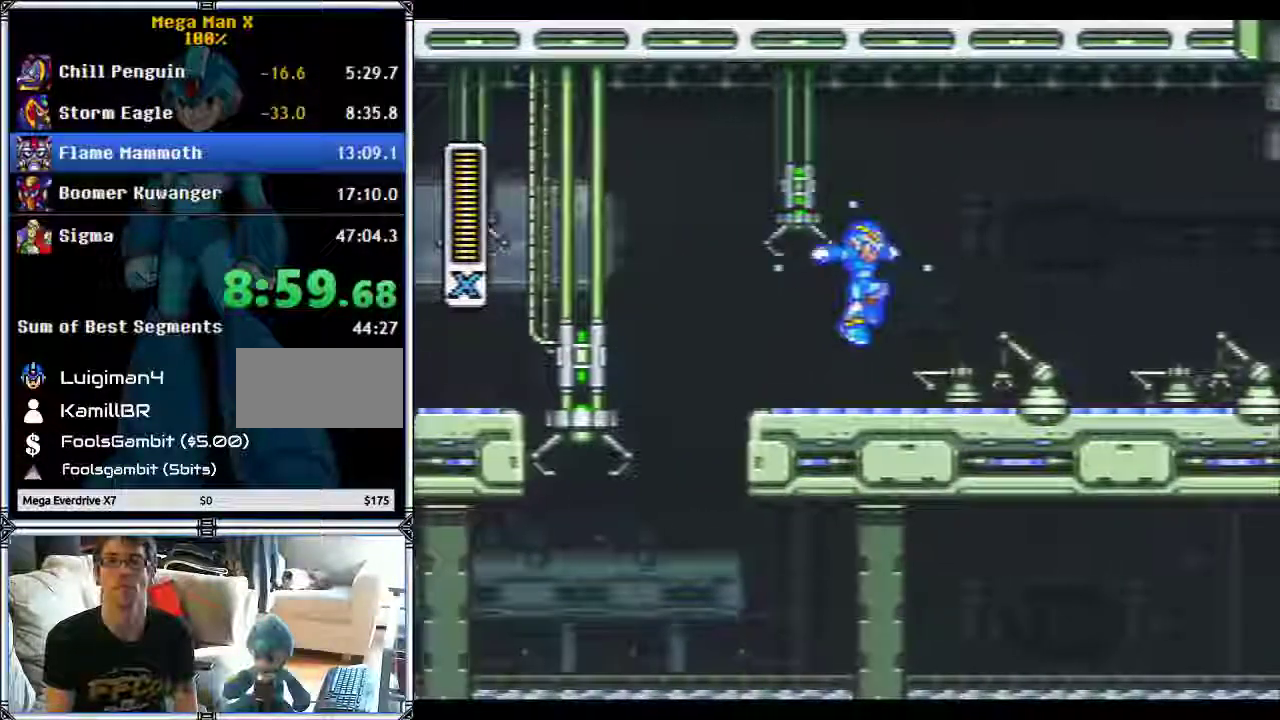
{"buttons": ["Y", "DPAD_RIGHT"], "events": [[67, "Y", "up"], [117, "B", "down"], [117, "Y", "down"], [317, "Y", "up"], [367, "Y", "down"], [417, "Y", "up"], [483, "B", "up"], [483, "Y", "down"]]}
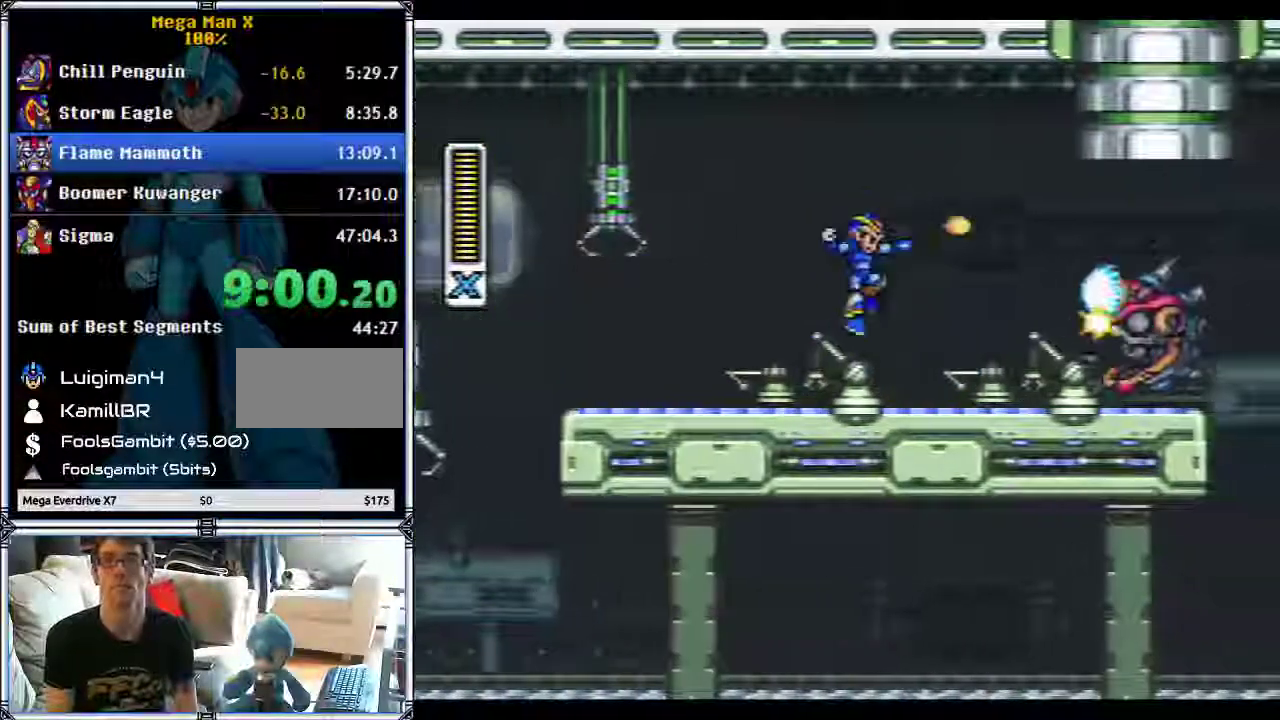
{"buttons": ["B", "Y", "DPAD_RIGHT"], "events": [[133, "Y", "up"], [183, "Y", "down"], [350, "B", "down"]]}
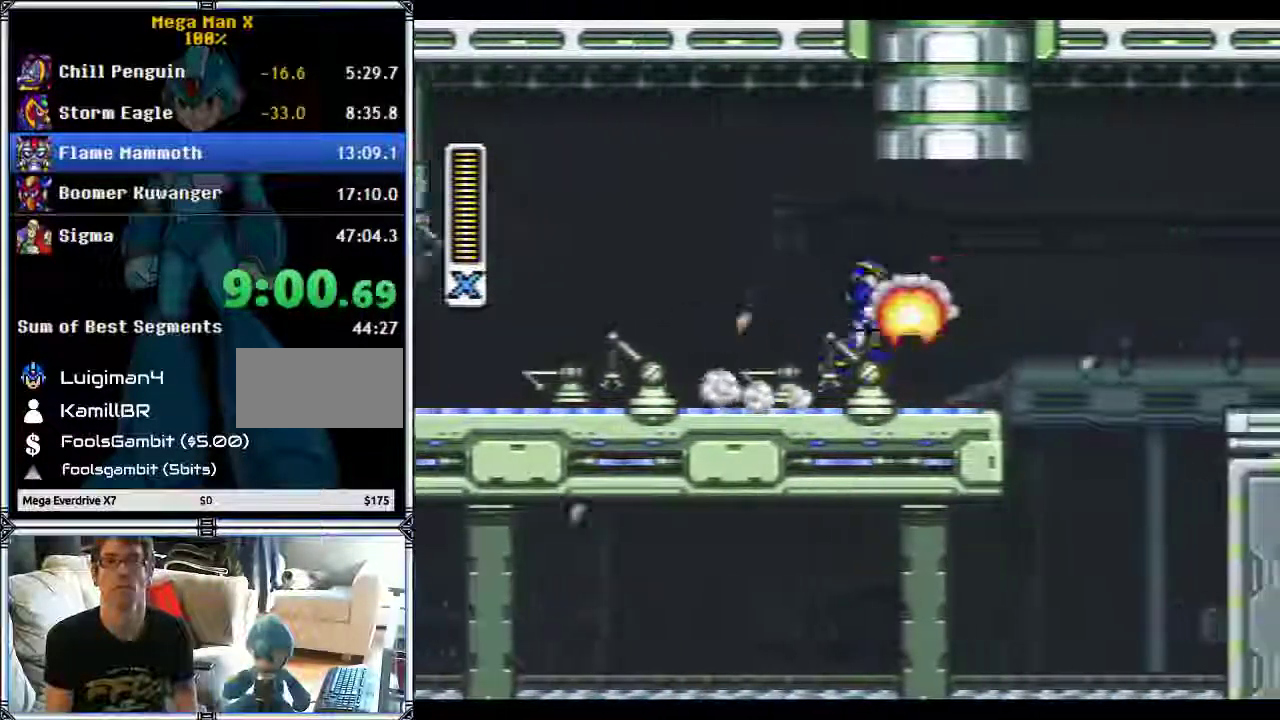
{"buttons": ["Y", "DPAD_RIGHT"], "events": [[333, "B", "up"]]}
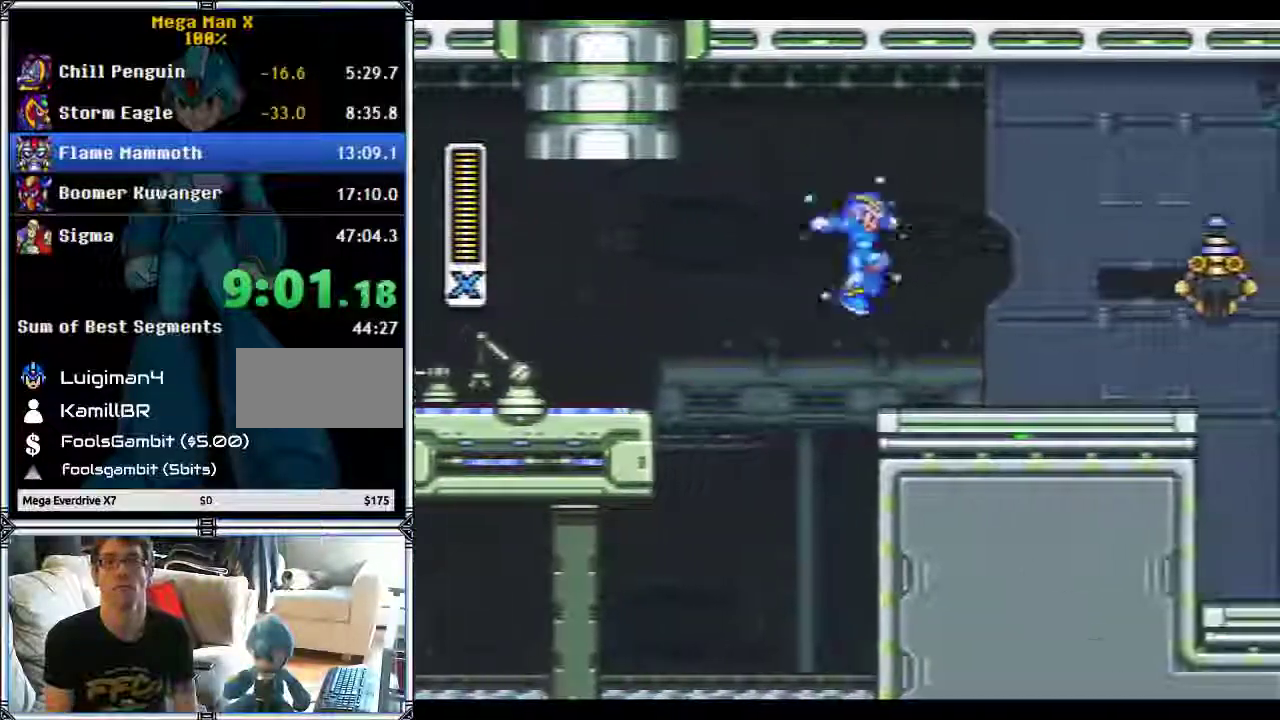
{"buttons": ["Y", "DPAD_RIGHT"], "events": [[150, "Y", "up"], [233, "B", "down"], [233, "Y", "down"], [333, "B", "up"]]}
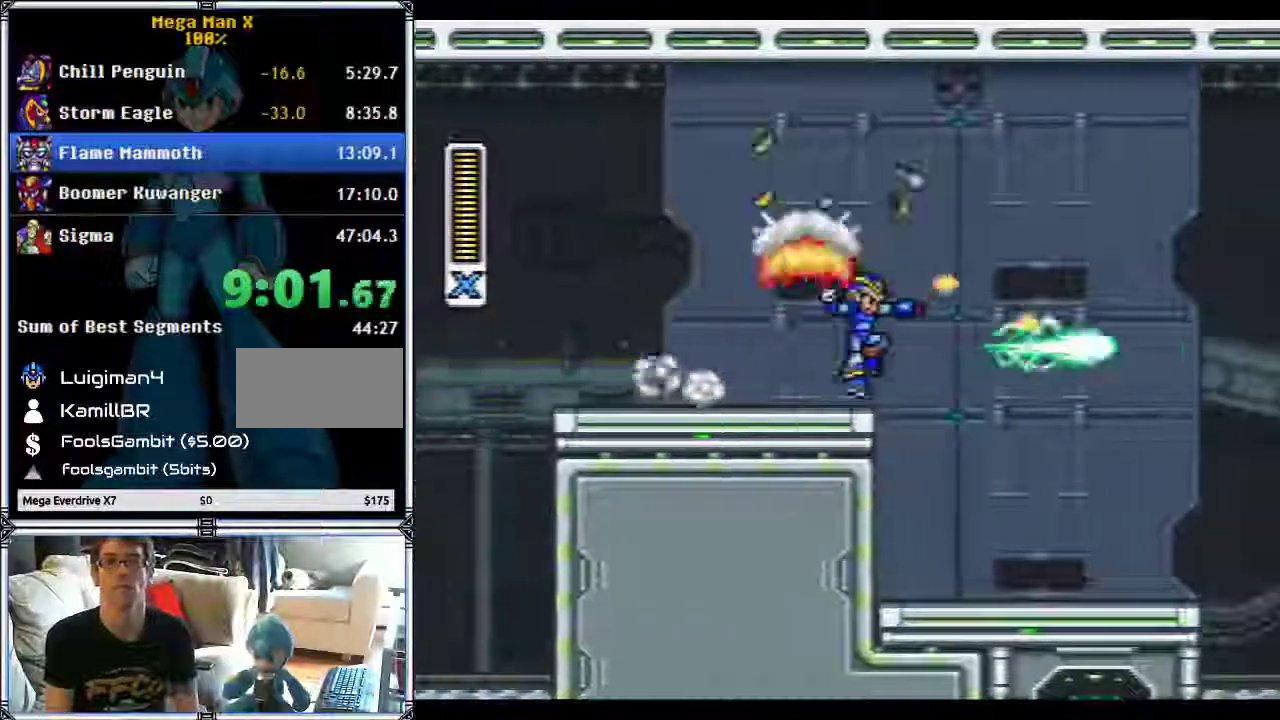
{"buttons": ["Y", "DPAD_RIGHT"], "events": []}
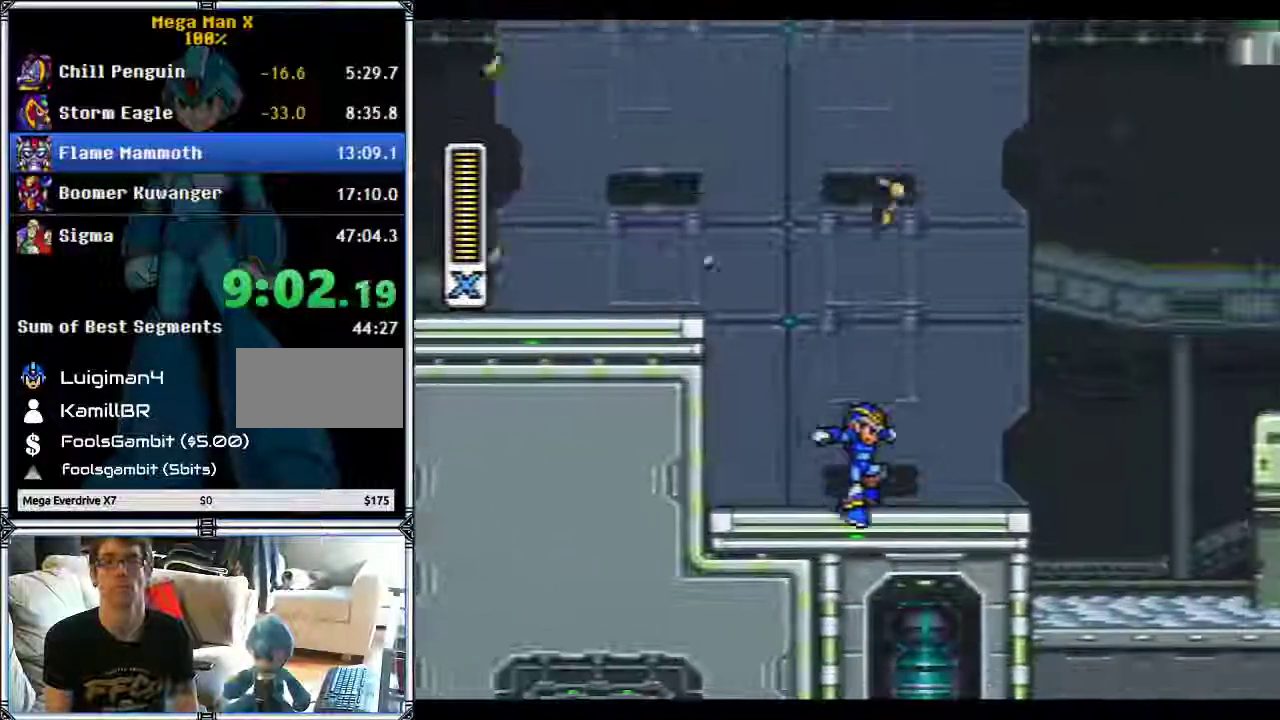
{"buttons": ["Y", "DPAD_RIGHT"], "events": [[417, "DPAD_RIGHT", "up"], [467, "DPAD_RIGHT", "down"]]}
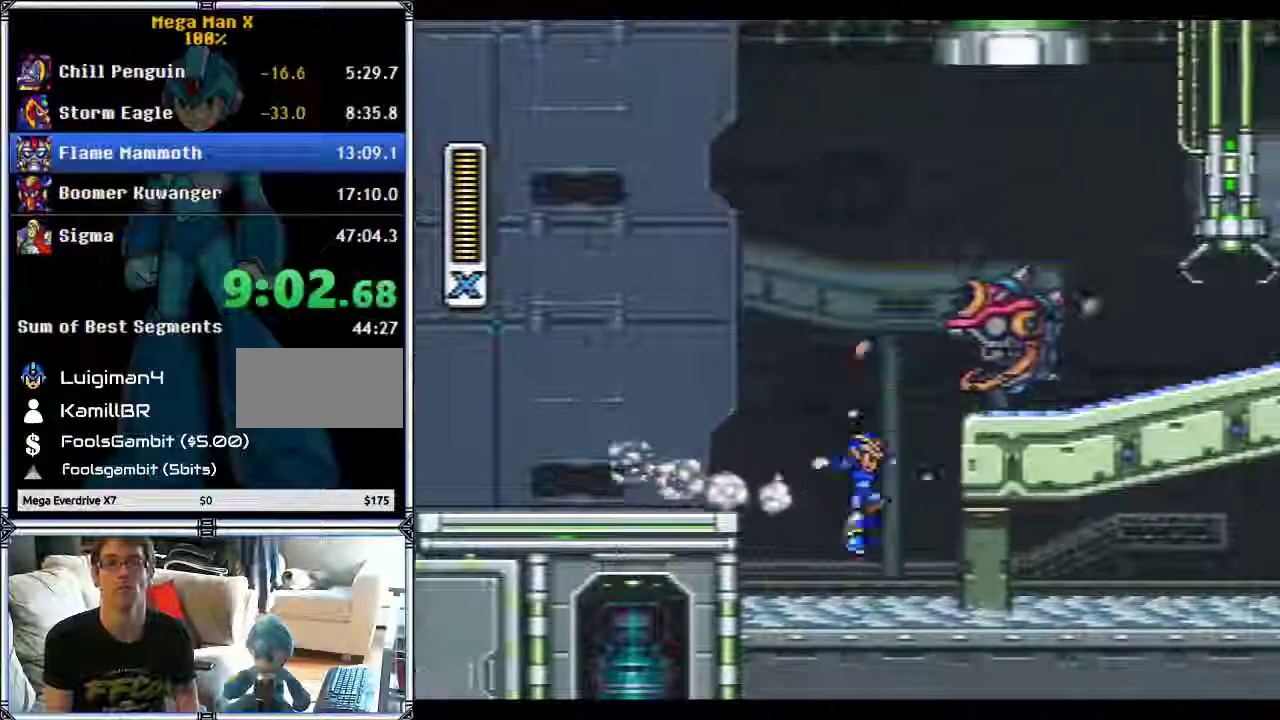
{"buttons": ["Y", "DPAD_RIGHT"], "events": []}
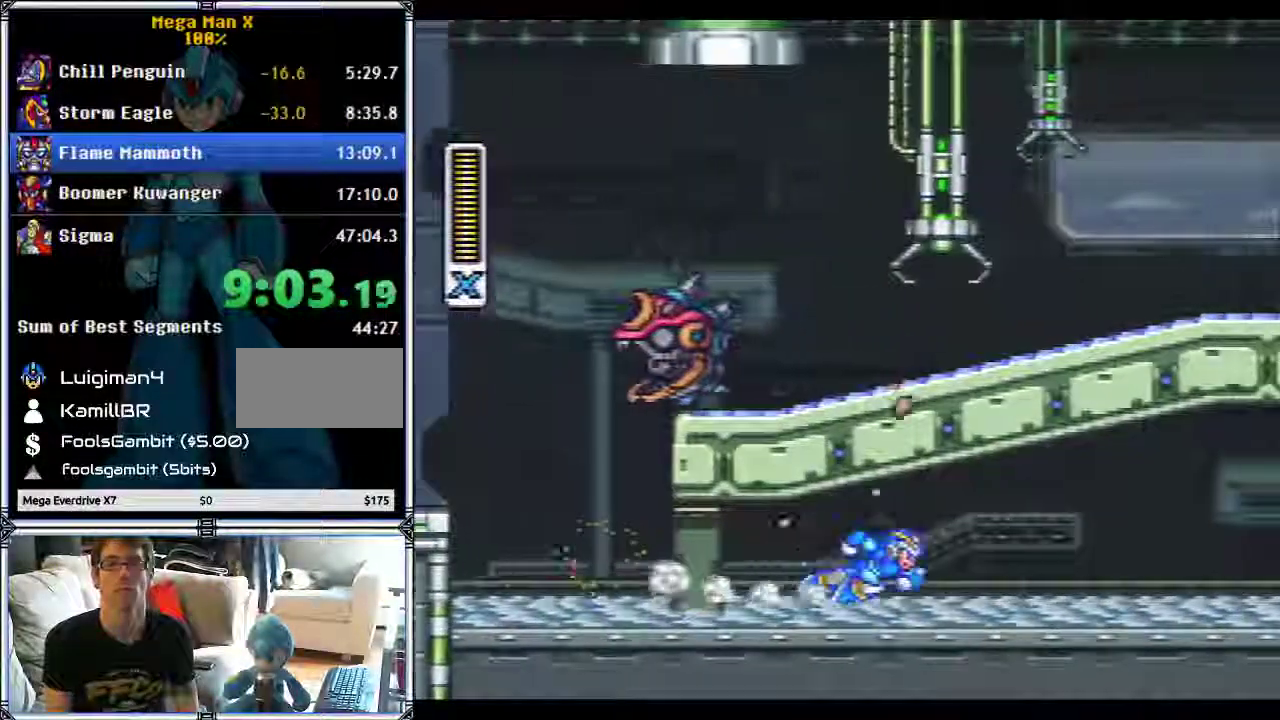
{"buttons": ["Y", "DPAD_RIGHT"], "events": [[17, "B", "down"], [67, "B", "up"]]}
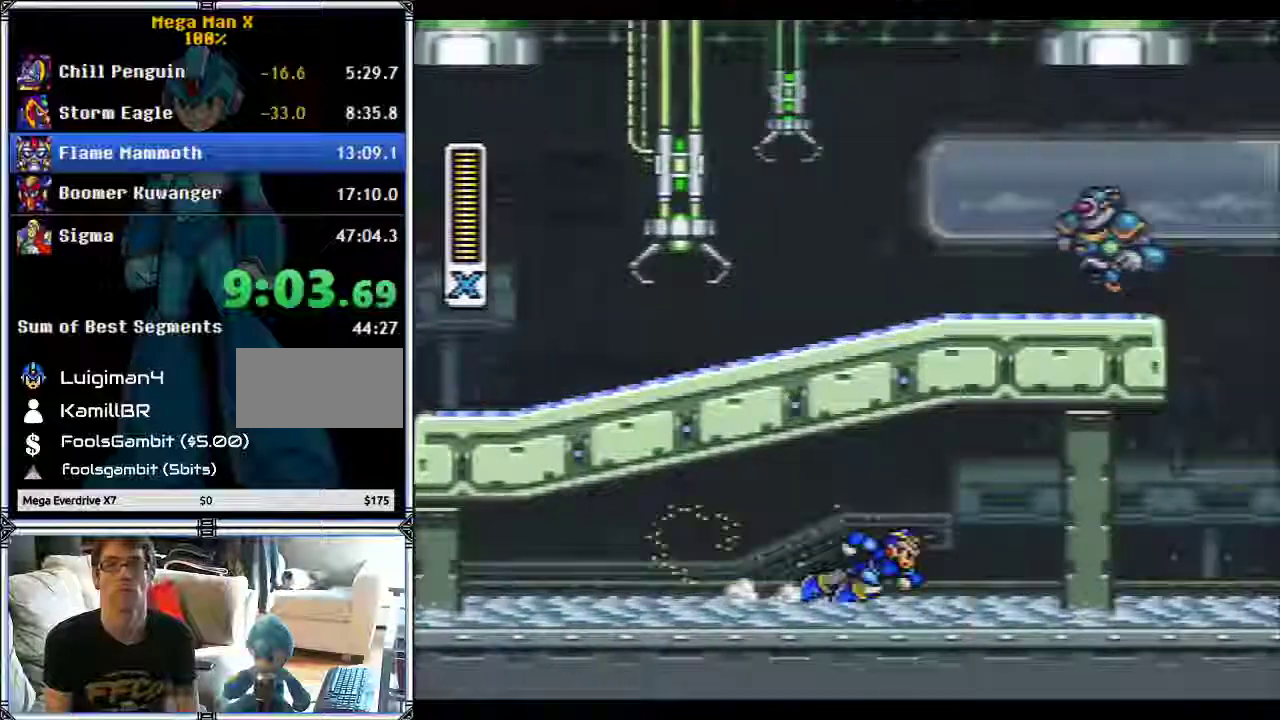
{"buttons": ["Y", "DPAD_RIGHT"], "events": [[67, "B", "down"], [150, "B", "up"]]}
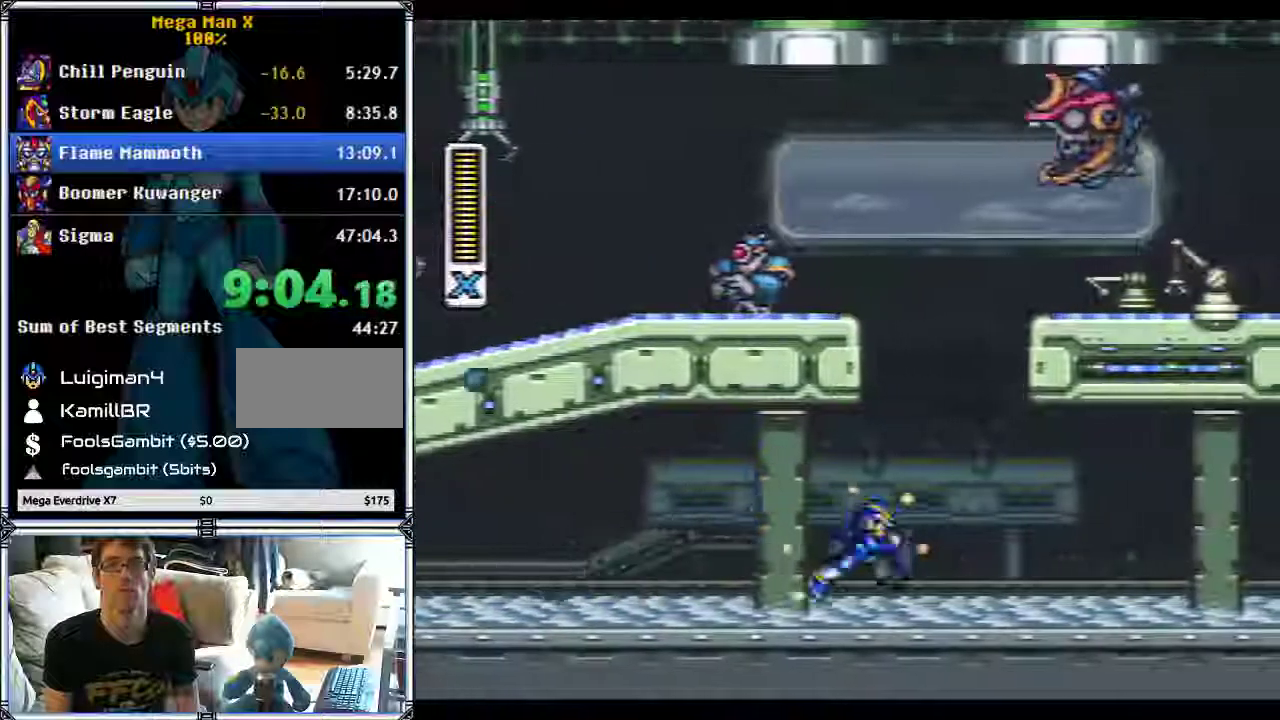
{"buttons": ["B", "Y", "DPAD_RIGHT"], "events": [[250, "B", "down"]]}
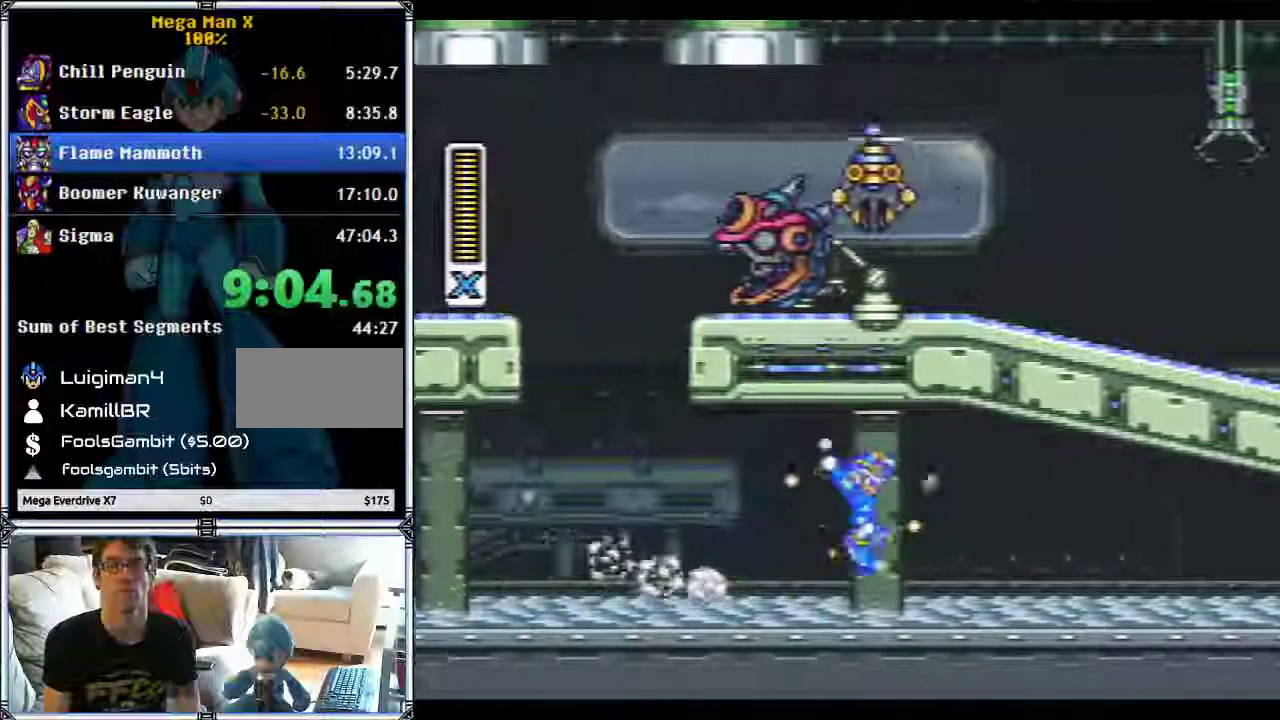
{"buttons": ["Y", "DPAD_RIGHT"], "events": [[67, "B", "up"]]}
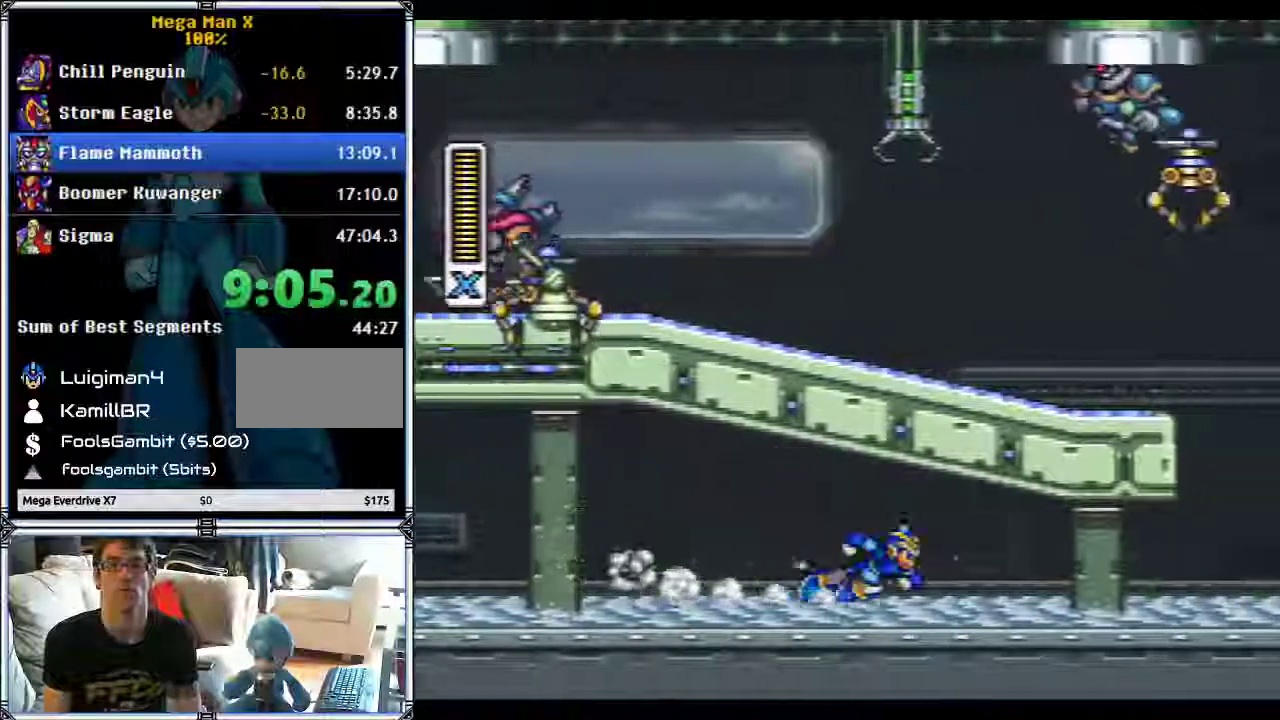
{"buttons": ["Y", "DPAD_RIGHT"], "events": []}
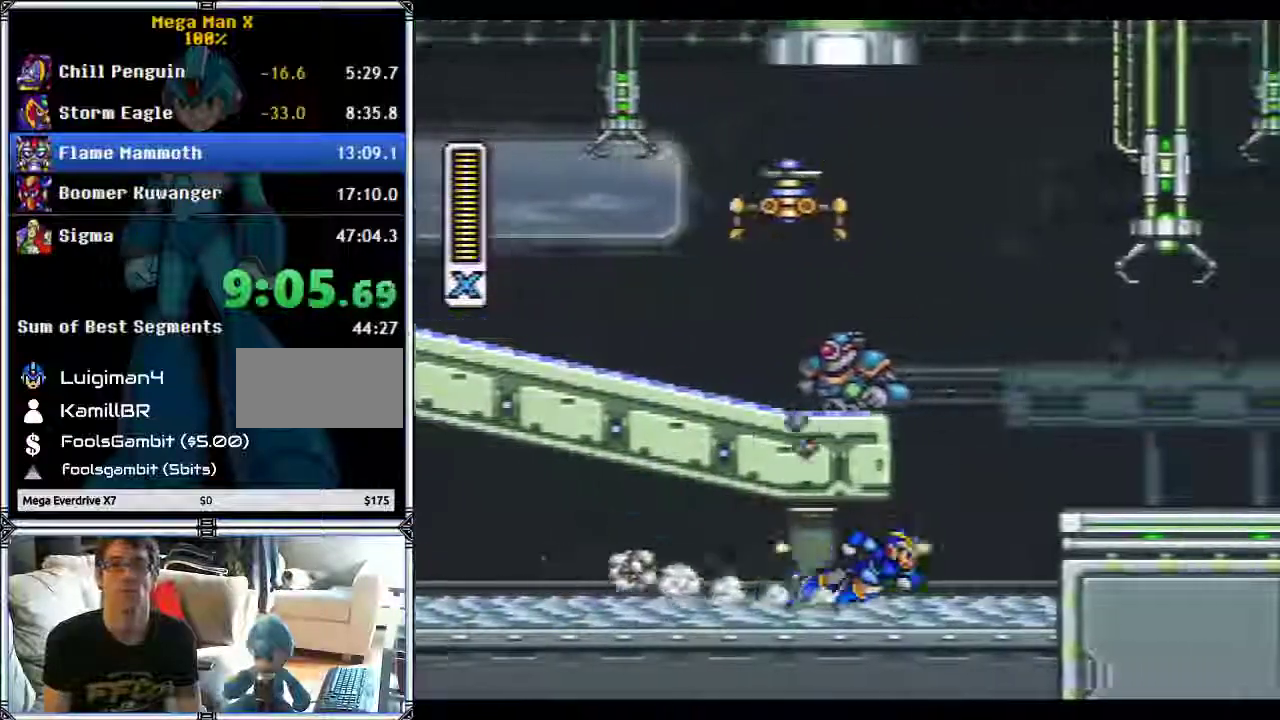
{"buttons": ["B", "Y", "DPAD_RIGHT"], "events": [[33, "B", "down"]]}
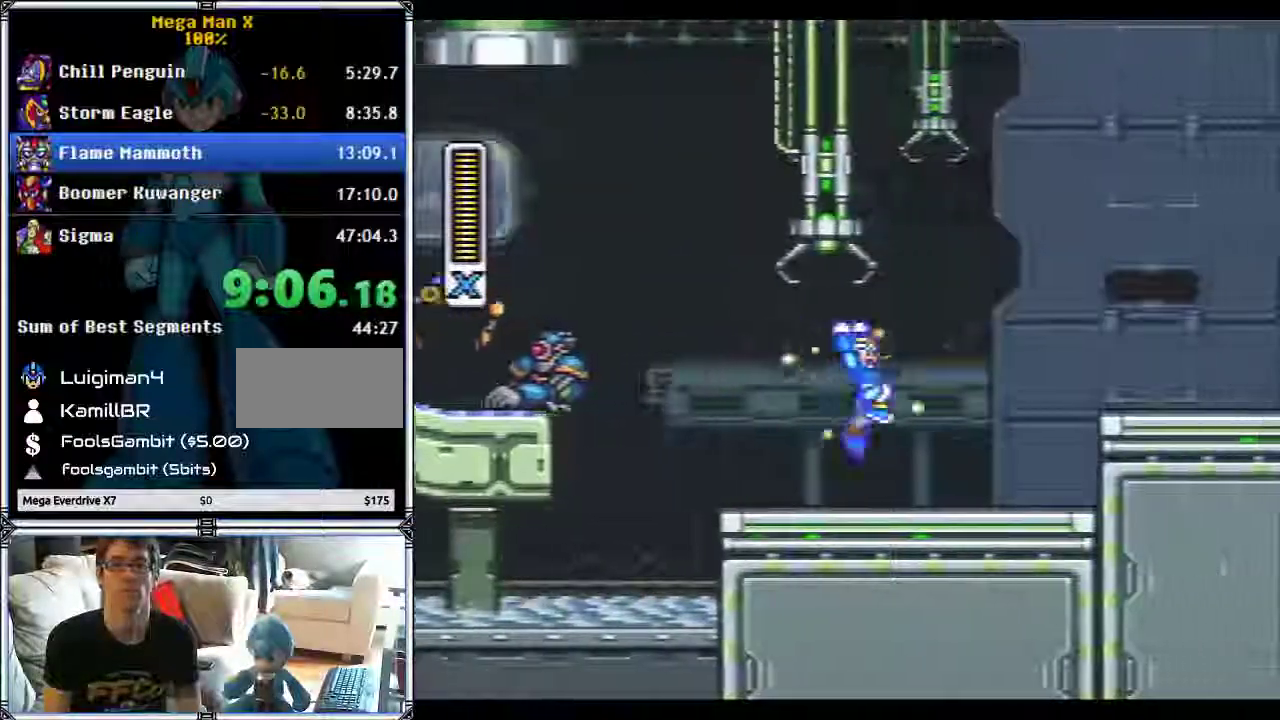
{"buttons": ["Y", "DPAD_RIGHT"], "events": [[400, "B", "up"]]}
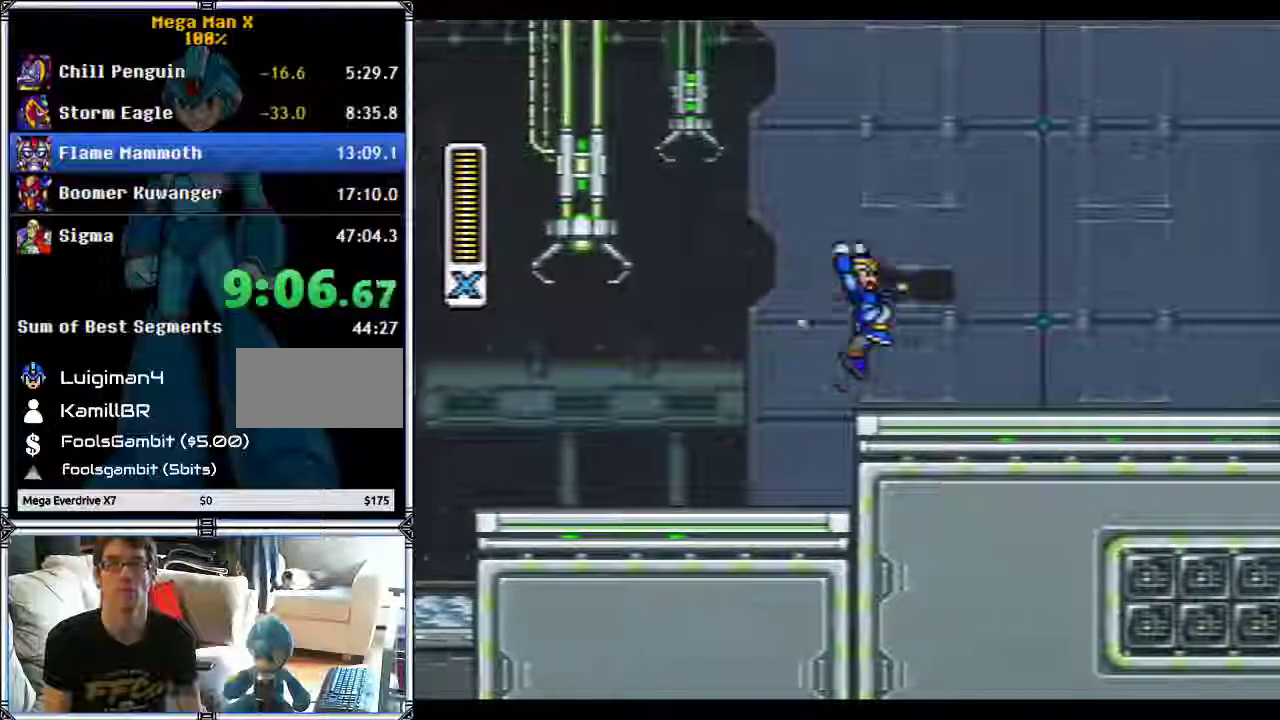
{"buttons": ["Y", "DPAD_RIGHT"], "events": []}
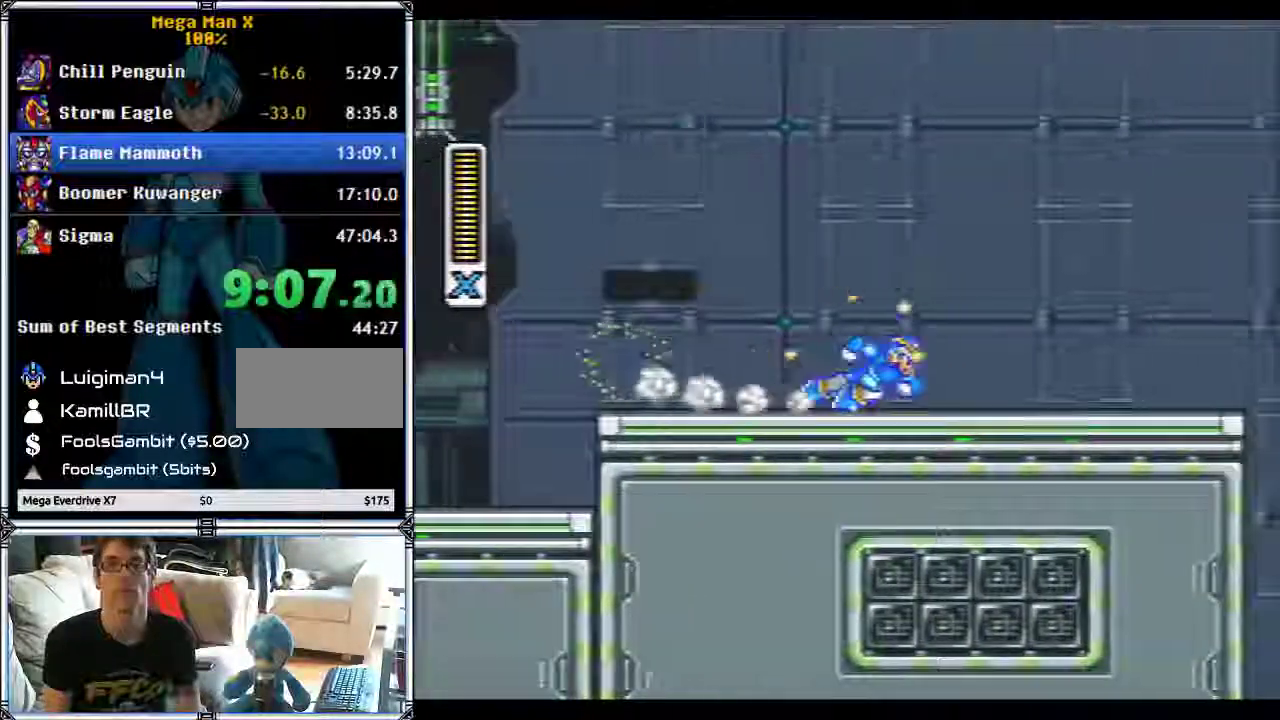
{"buttons": ["B", "Y", "DPAD_RIGHT"], "events": [[100, "B", "down"]]}